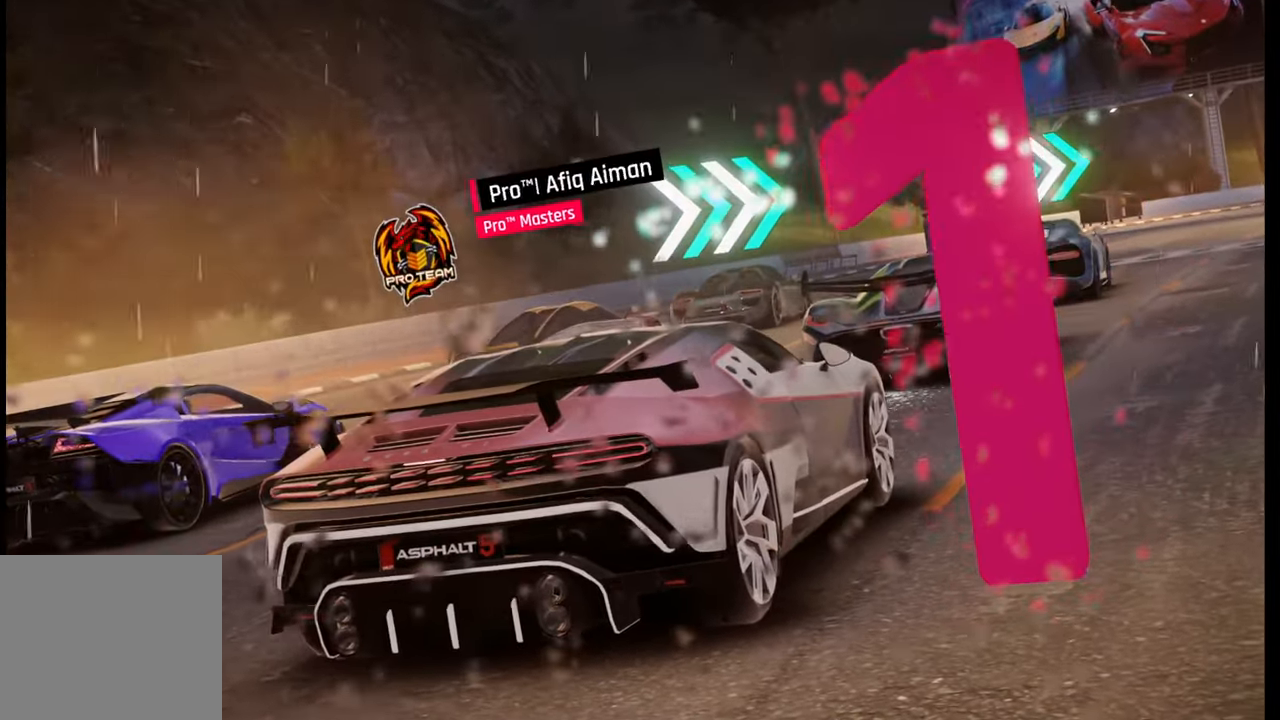
Gameplay with a controller (PlayStation layout); each line is a JSON object with the inputs held at the frame after it. "events" lists button and stick changes between this image and that frame as [ms after this image, input, new state], when the widget could be followed in between.
{"buttons": [], "left_stick": "center", "right_stick": "right", "events": [[183, "right_stick", "right"], [350, "right_stick", "center"], [433, "right_stick", "right"]]}
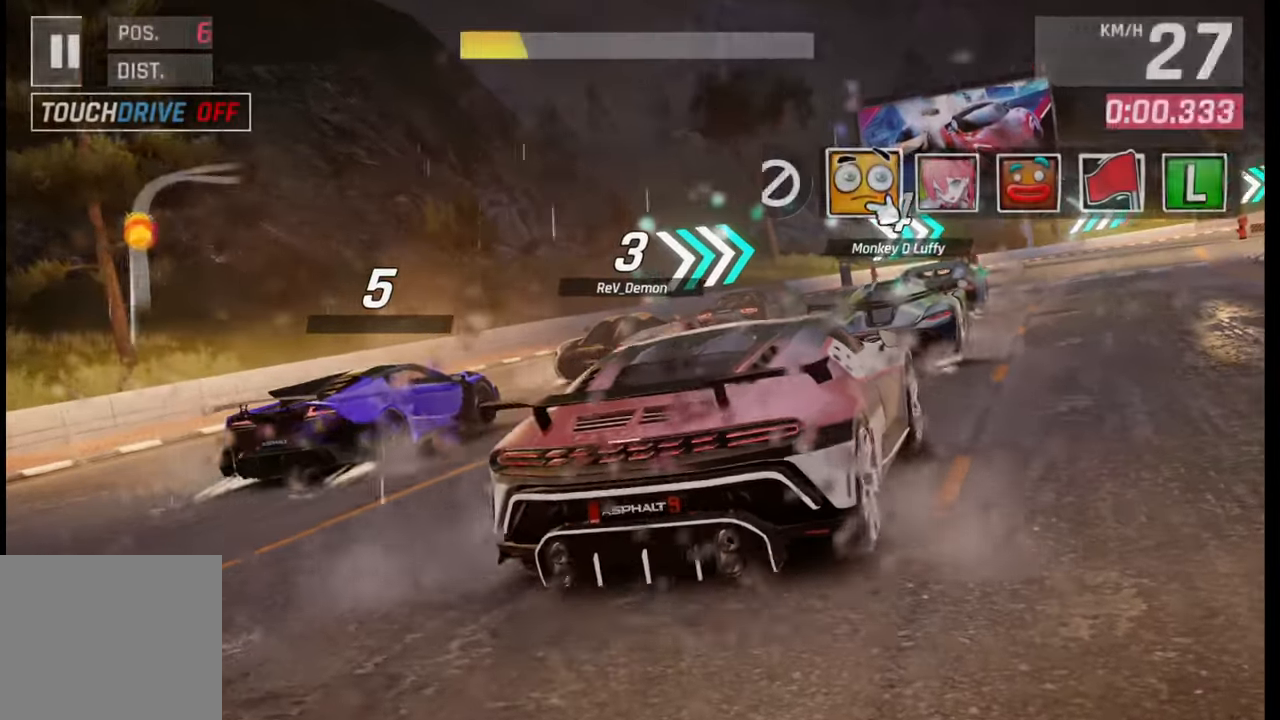
{"buttons": [], "left_stick": "center", "right_stick": "center", "events": [[83, "right_stick", "center"], [300, "right_stick", "right"], [433, "right_stick", "center"]]}
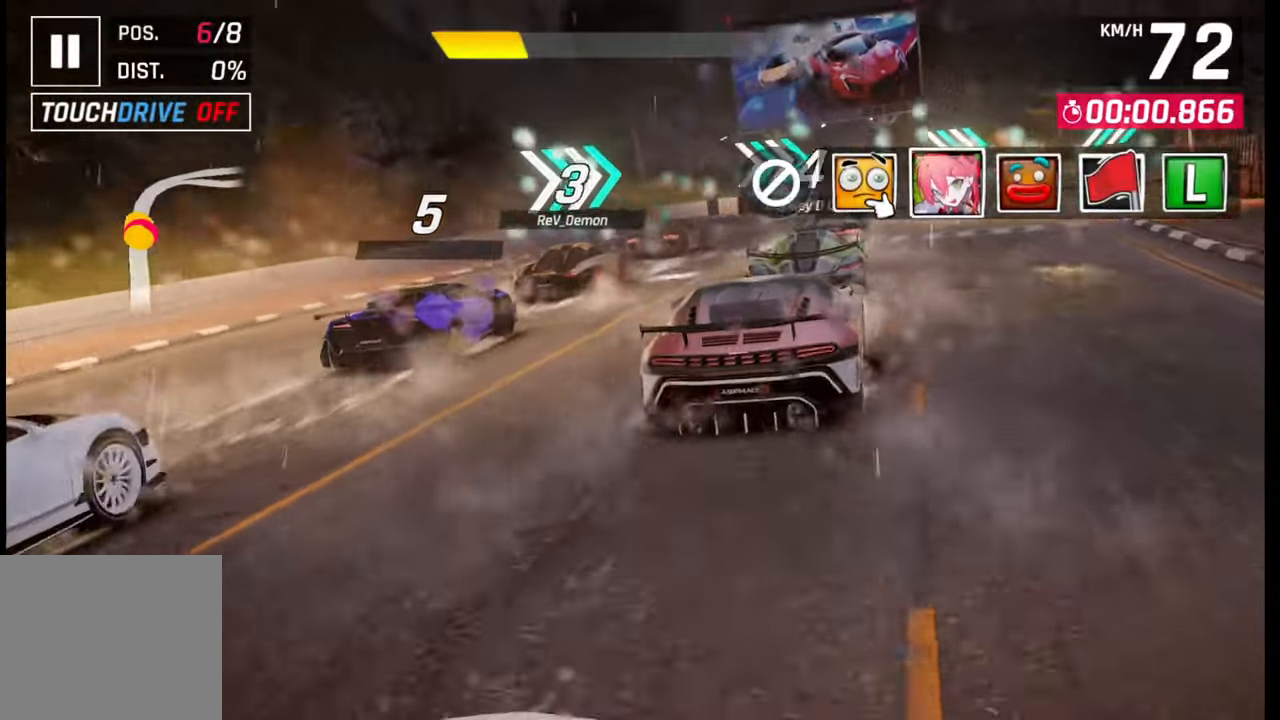
{"buttons": [], "left_stick": "center", "right_stick": "center", "events": [[50, "TRIANGLE", "down"], [150, "TRIANGLE", "up"]]}
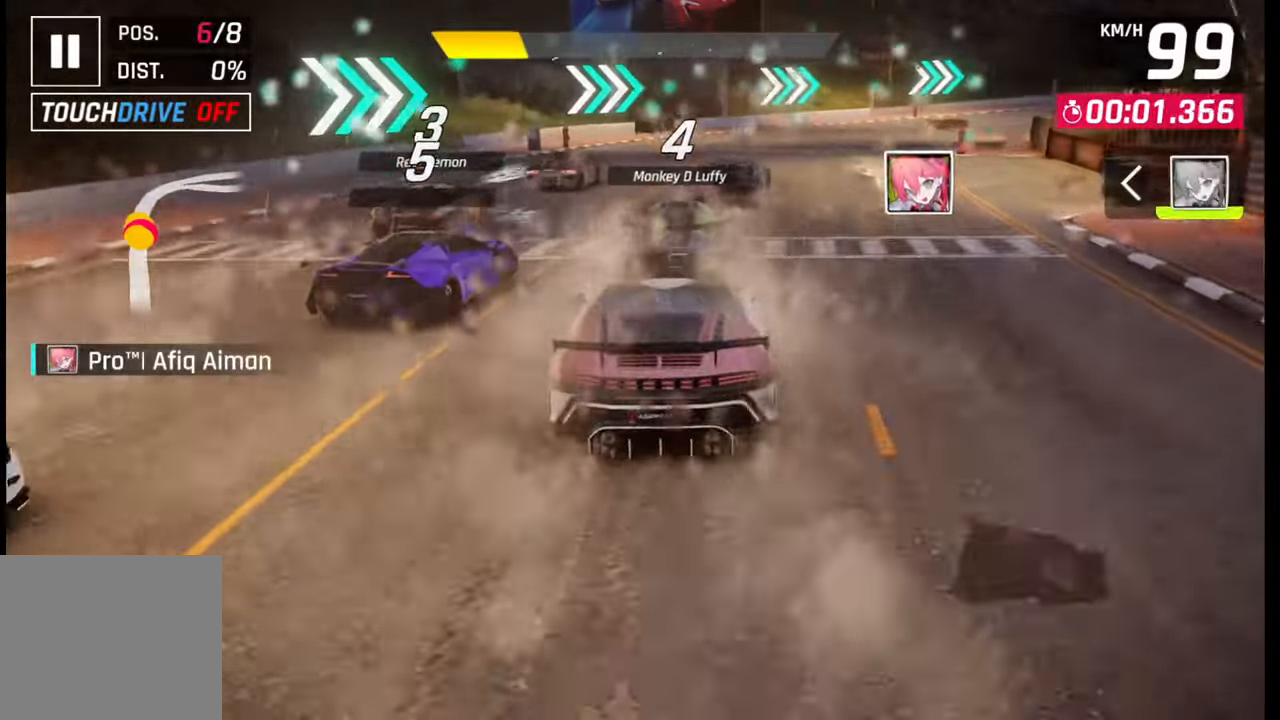
{"buttons": [], "left_stick": "right", "right_stick": "center", "events": [[500, "left_stick", "right"]]}
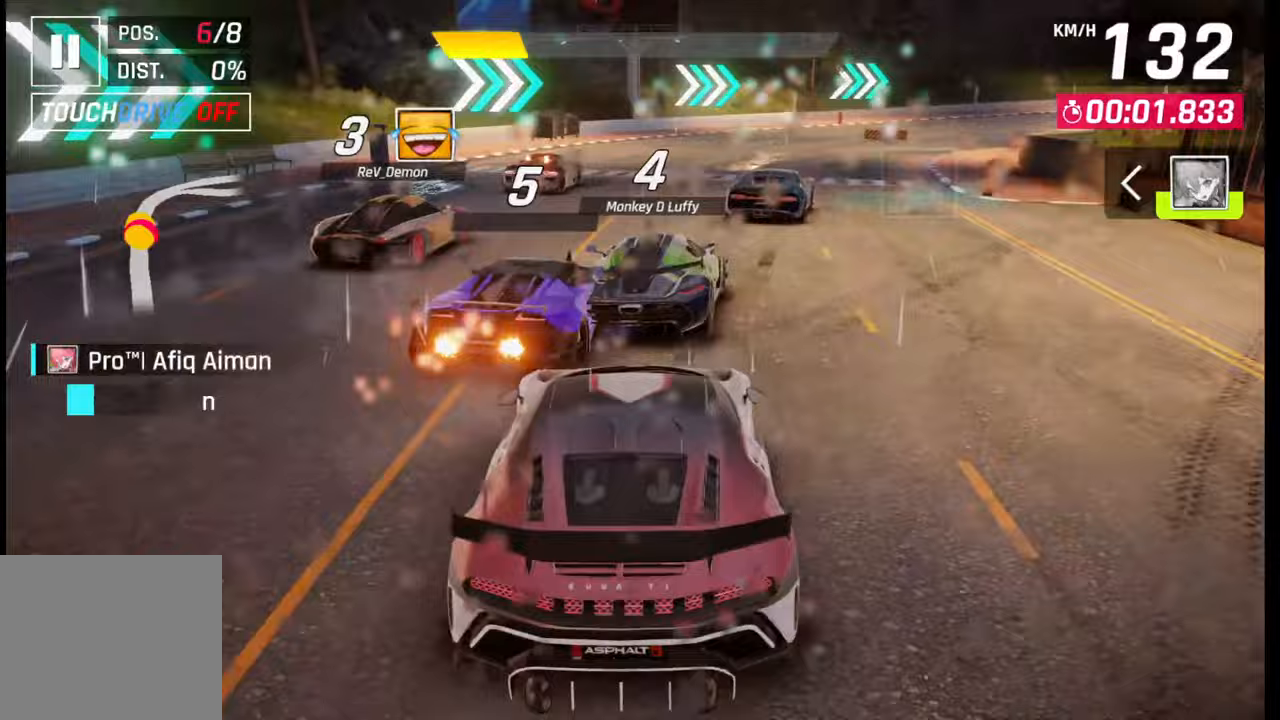
{"buttons": [], "left_stick": "right", "right_stick": "center", "events": []}
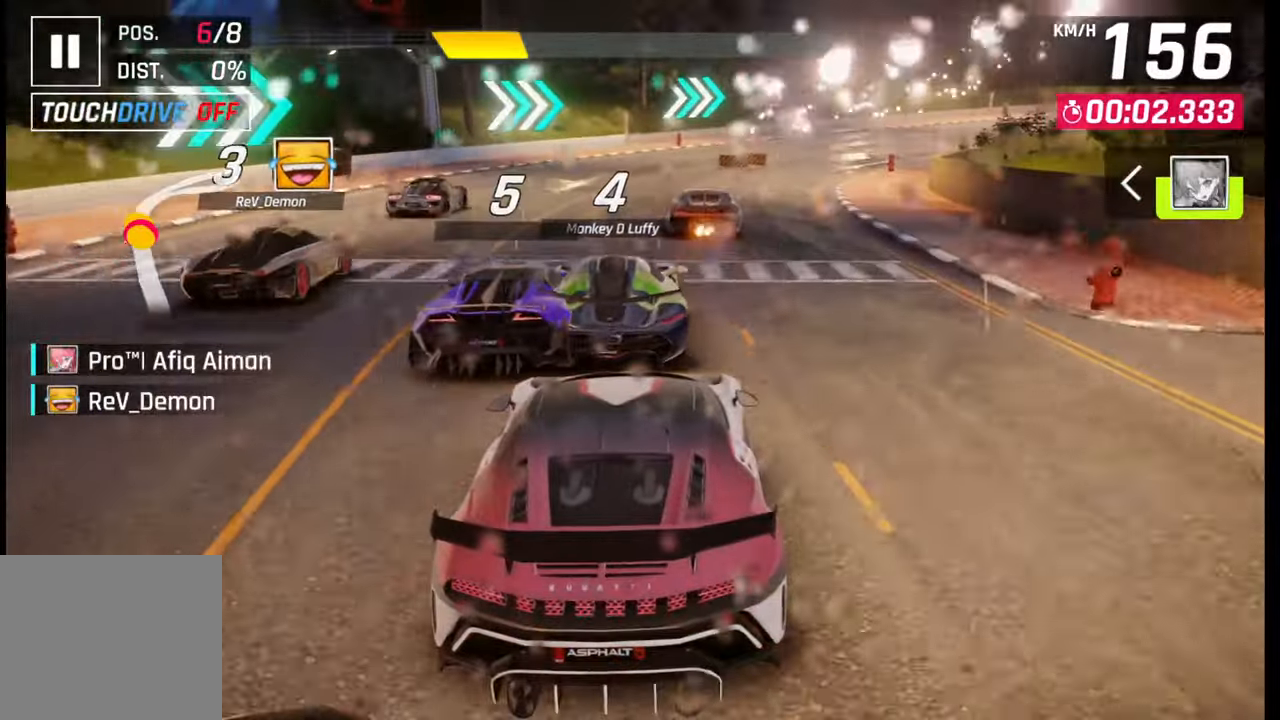
{"buttons": [], "left_stick": "right", "right_stick": "center", "events": []}
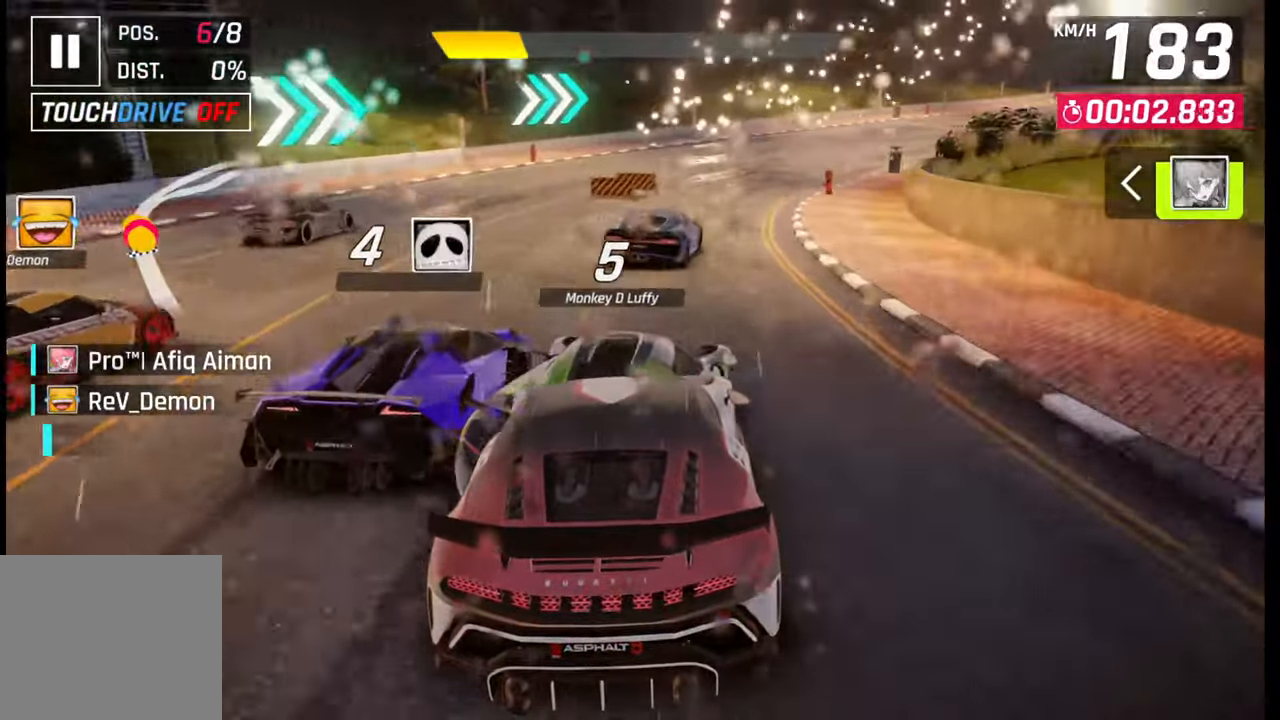
{"buttons": [], "left_stick": "right", "right_stick": "center", "events": []}
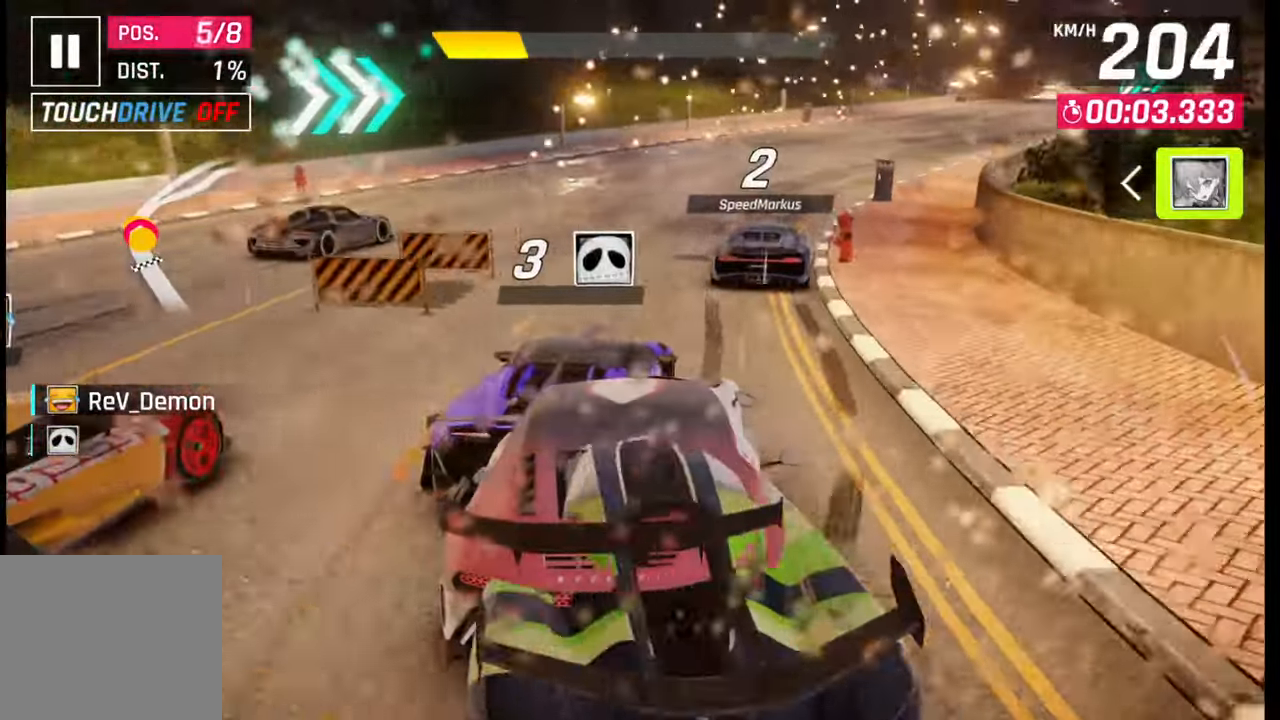
{"buttons": [], "left_stick": "right", "right_stick": "center", "events": []}
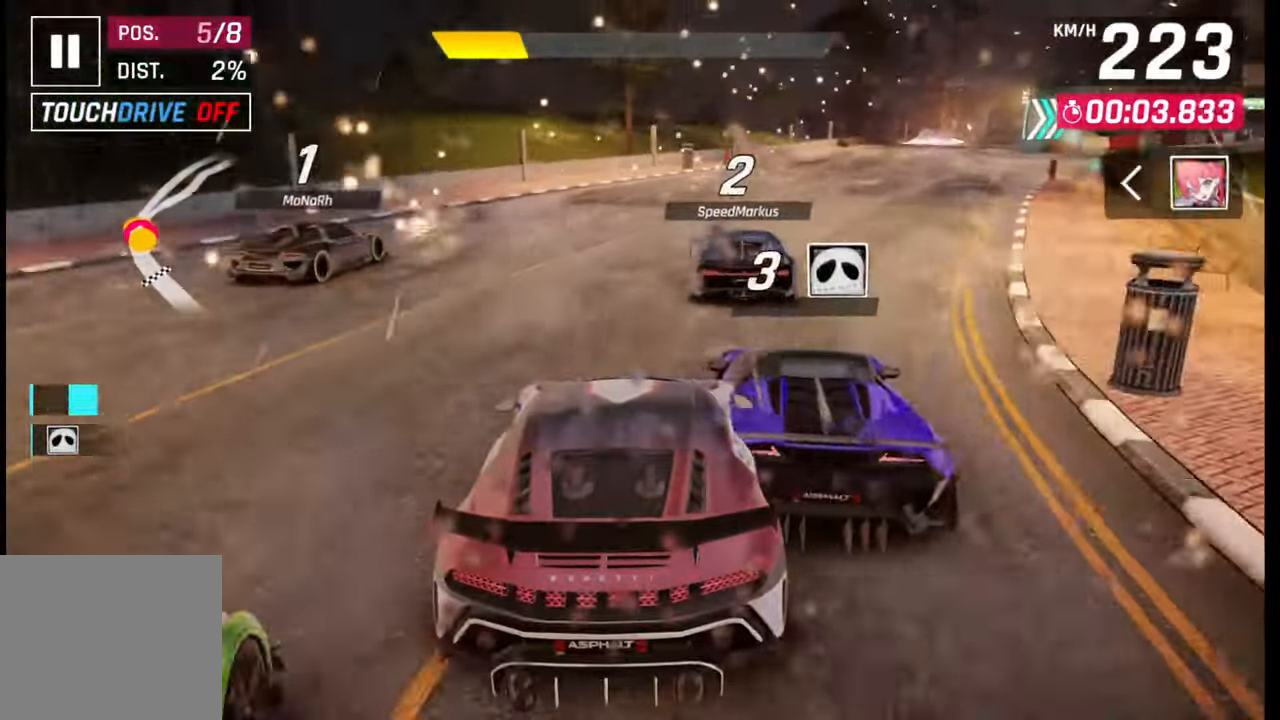
{"buttons": [], "left_stick": "right", "right_stick": "center", "events": []}
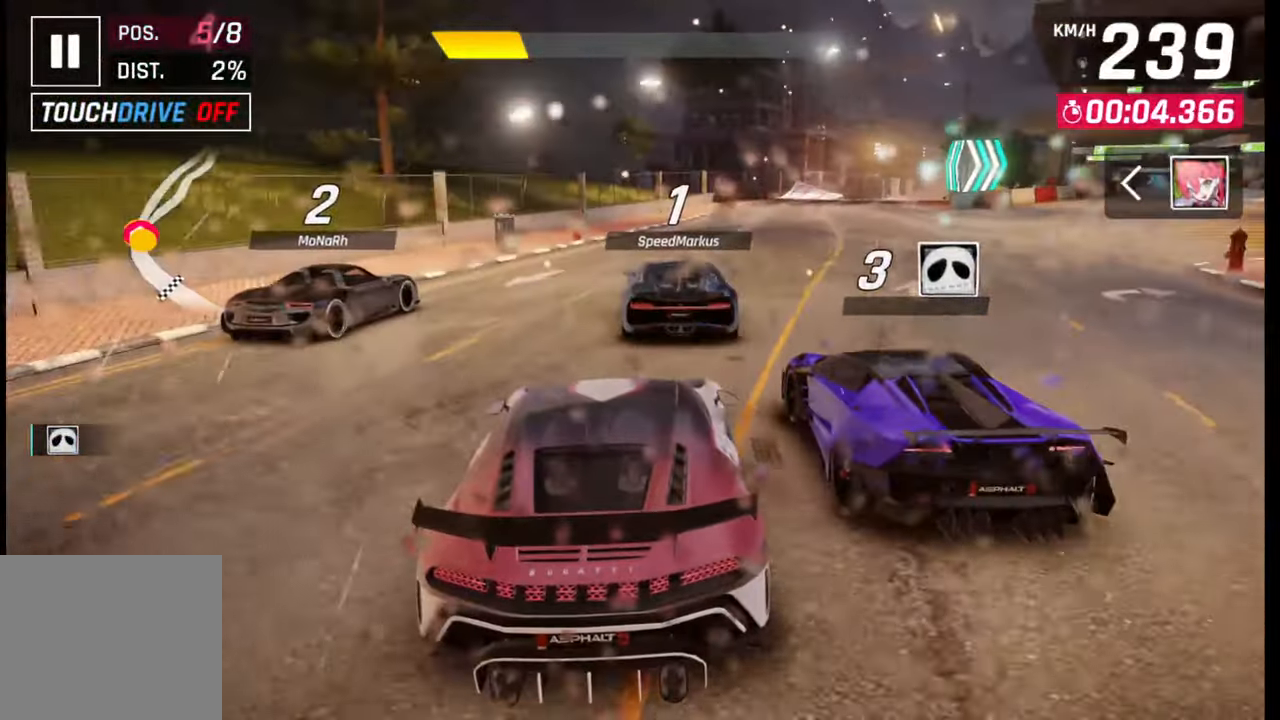
{"buttons": [], "left_stick": "right", "right_stick": "center", "events": []}
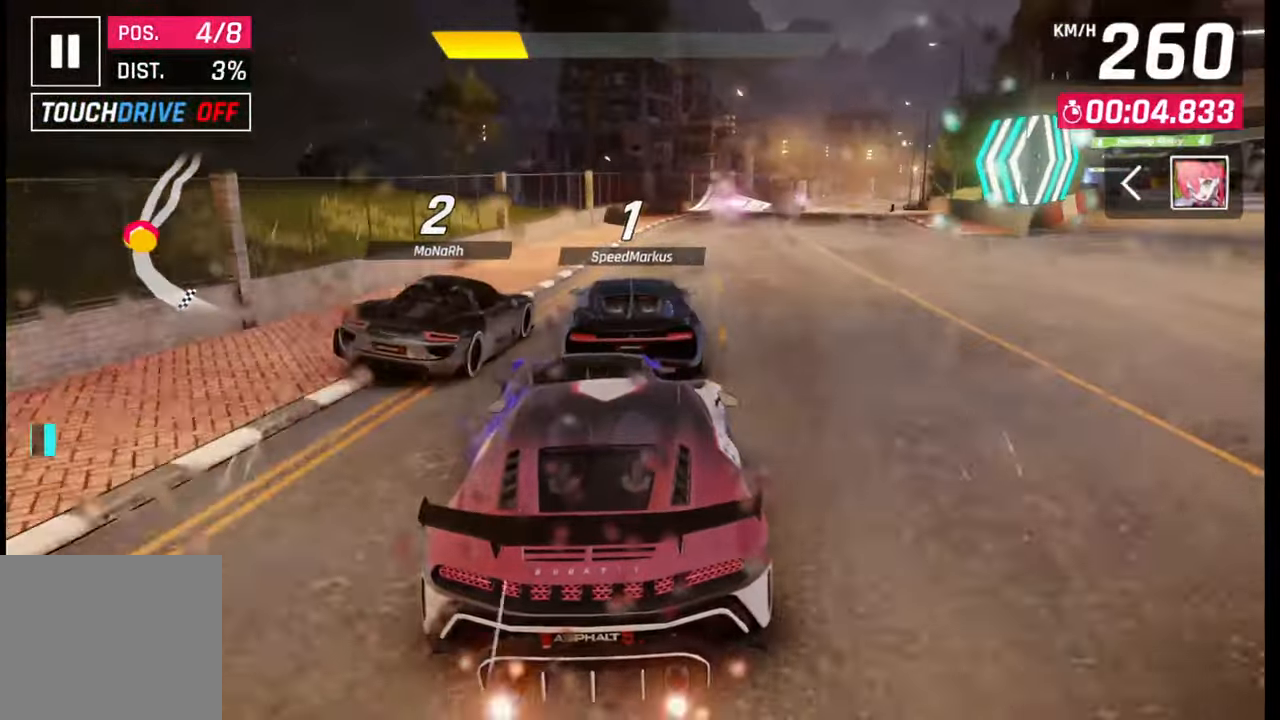
{"buttons": [], "left_stick": "right", "right_stick": "center", "events": []}
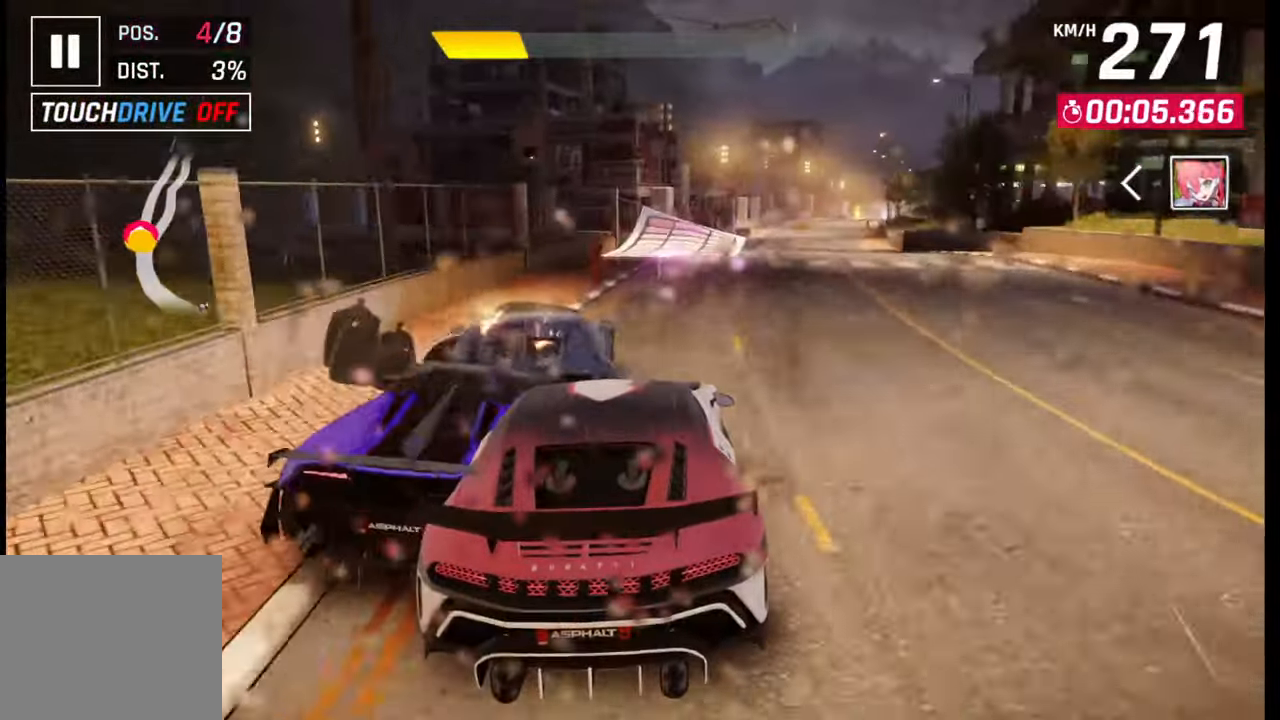
{"buttons": [], "left_stick": "center", "right_stick": "center", "events": [[217, "left_stick", "center"]]}
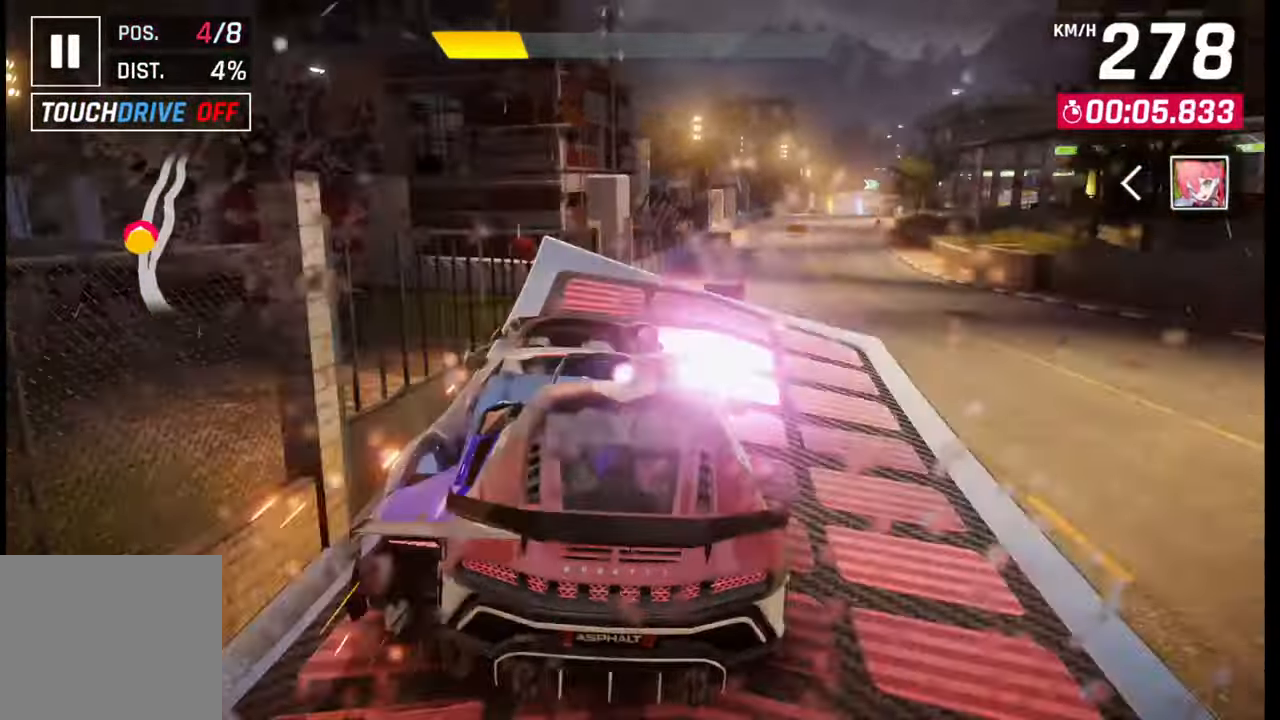
{"buttons": ["CROSS", "R1"], "left_stick": "right", "right_stick": "center", "events": [[50, "R1", "down"], [67, "CROSS", "down"], [100, "left_stick", "right"], [133, "CROSS", "up"], [133, "R1", "up"], [217, "CROSS", "down"], [217, "R1", "down"], [267, "CROSS", "up"], [283, "R1", "up"], [350, "CROSS", "down"], [367, "R1", "down"], [417, "CROSS", "up"], [433, "R1", "up"], [500, "CROSS", "down"], [500, "R1", "down"]]}
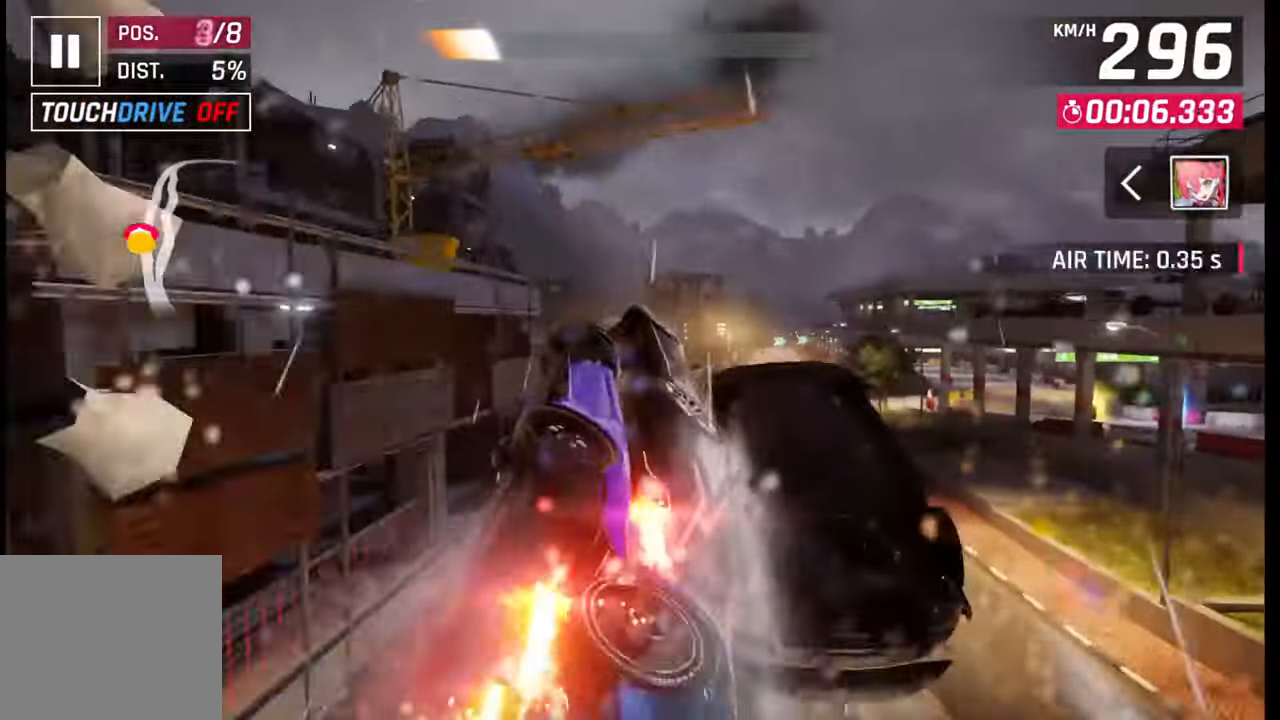
{"buttons": ["CROSS", "R1"], "left_stick": "right", "right_stick": "center", "events": [[83, "CROSS", "up"], [83, "R1", "up"], [150, "CROSS", "down"], [150, "R1", "down"], [217, "CROSS", "up"], [233, "R1", "up"], [300, "CROSS", "down"], [300, "R1", "down"], [383, "CROSS", "up"], [383, "R1", "up"], [450, "CROSS", "down"], [450, "R1", "down"]]}
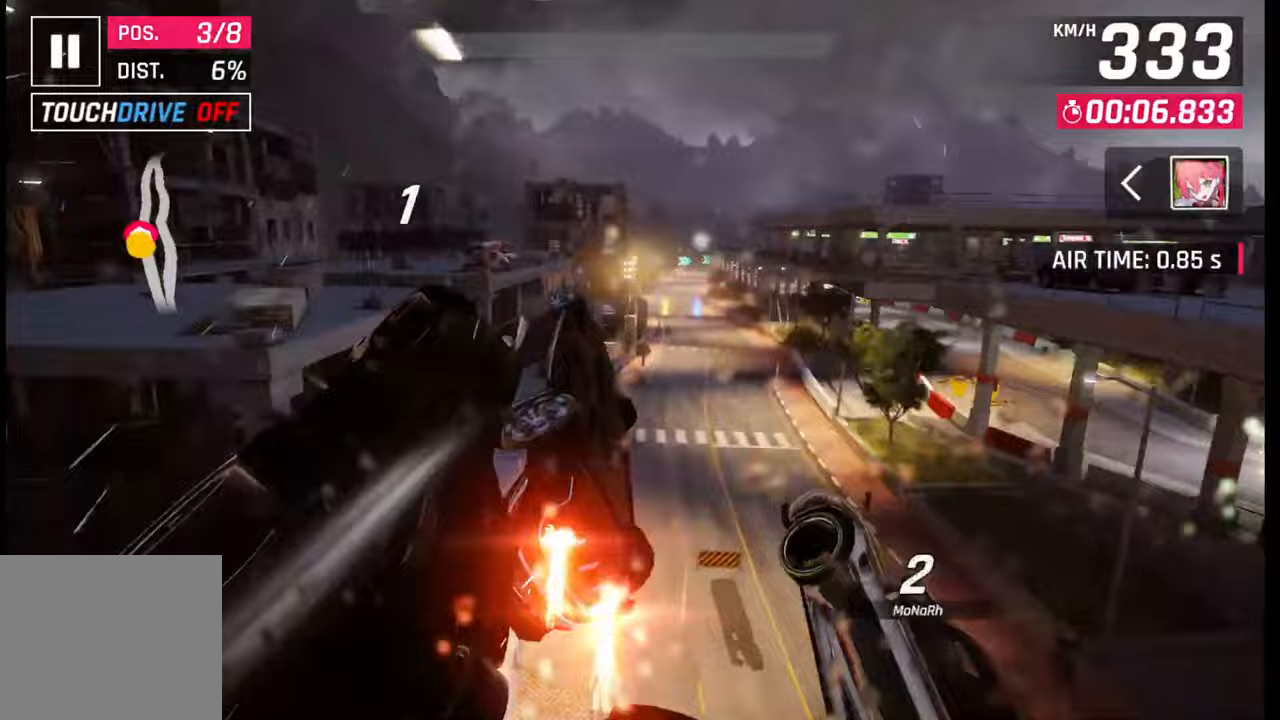
{"buttons": [], "left_stick": "left", "right_stick": "center", "events": [[17, "R1", "up"], [33, "CROSS", "up"], [100, "CROSS", "down"], [117, "R1", "down"], [183, "CROSS", "up"], [183, "R1", "up"], [183, "left_stick", "center"], [250, "CROSS", "down"], [267, "R1", "down"], [317, "CROSS", "up"], [317, "R1", "up"], [367, "left_stick", "left"], [400, "R1", "down"], [417, "CROSS", "down"], [483, "CROSS", "up"], [483, "R1", "up"]]}
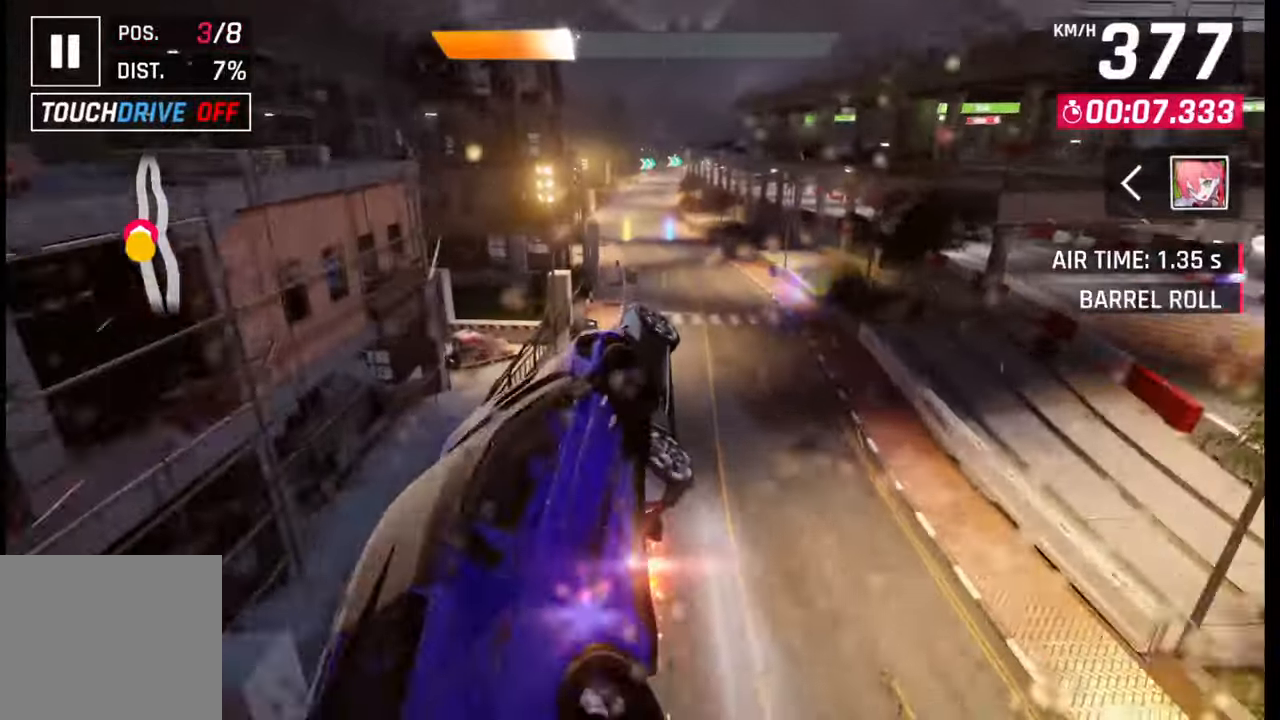
{"buttons": ["CROSS", "R1"], "left_stick": "center", "right_stick": "center", "events": [[67, "CROSS", "down"], [67, "R1", "down"], [133, "CROSS", "up"], [133, "R1", "up"], [167, "left_stick", "center"], [217, "CROSS", "down"], [217, "R1", "down"], [283, "CROSS", "up"], [283, "R1", "up"], [350, "R1", "down"], [367, "CROSS", "down"], [417, "CROSS", "up"], [417, "R1", "up"], [467, "R1", "down"], [483, "CROSS", "down"]]}
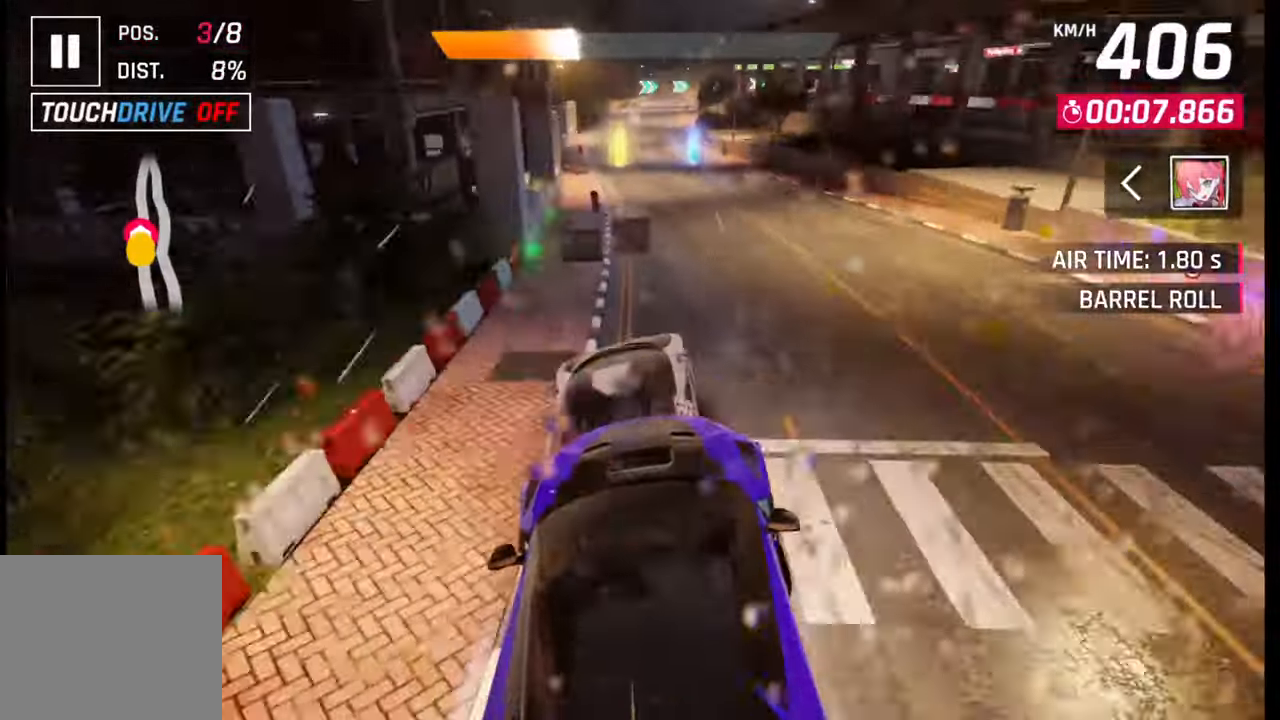
{"buttons": ["CROSS"], "left_stick": "center", "right_stick": "center", "events": [[67, "CROSS", "up"], [67, "R1", "up"], [167, "SQUARE", "down"], [233, "SQUARE", "up"], [500, "CROSS", "down"]]}
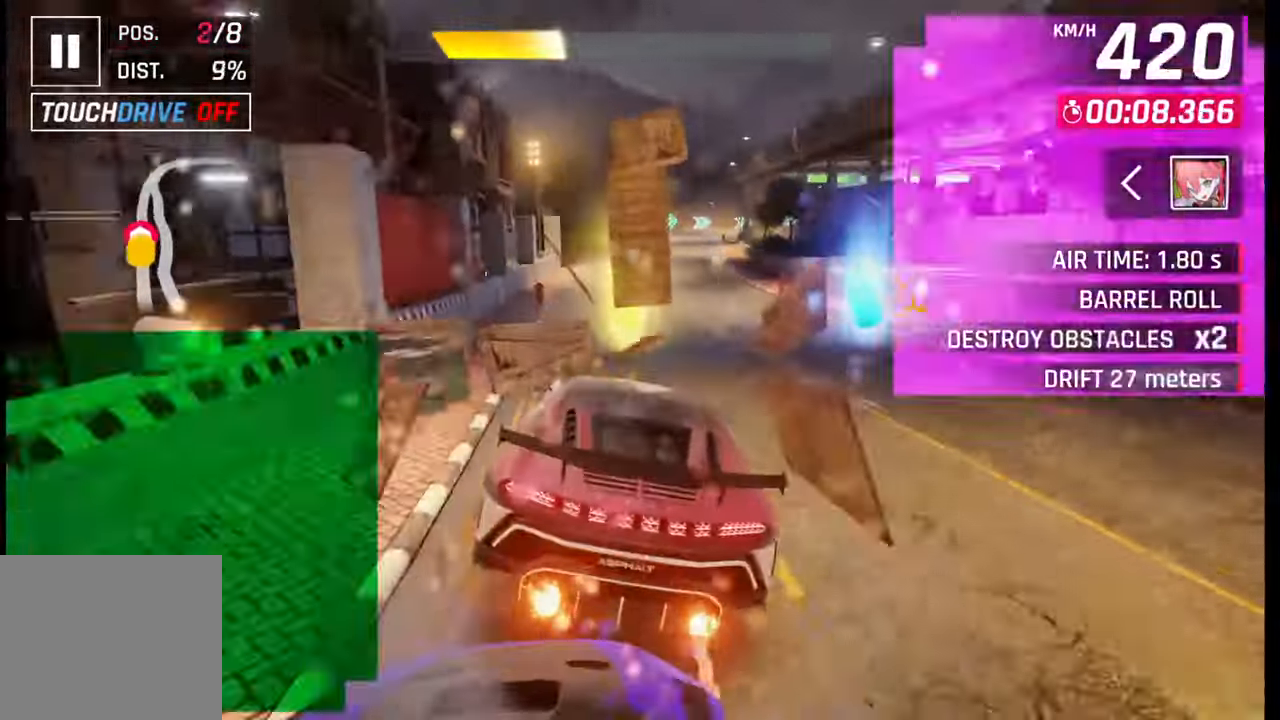
{"buttons": [], "left_stick": "right", "right_stick": "center", "events": [[67, "CROSS", "up"], [83, "left_stick", "right"], [300, "SQUARE", "down"], [317, "CROSS", "down"], [317, "SQUARE", "up"], [333, "CROSS", "up"]]}
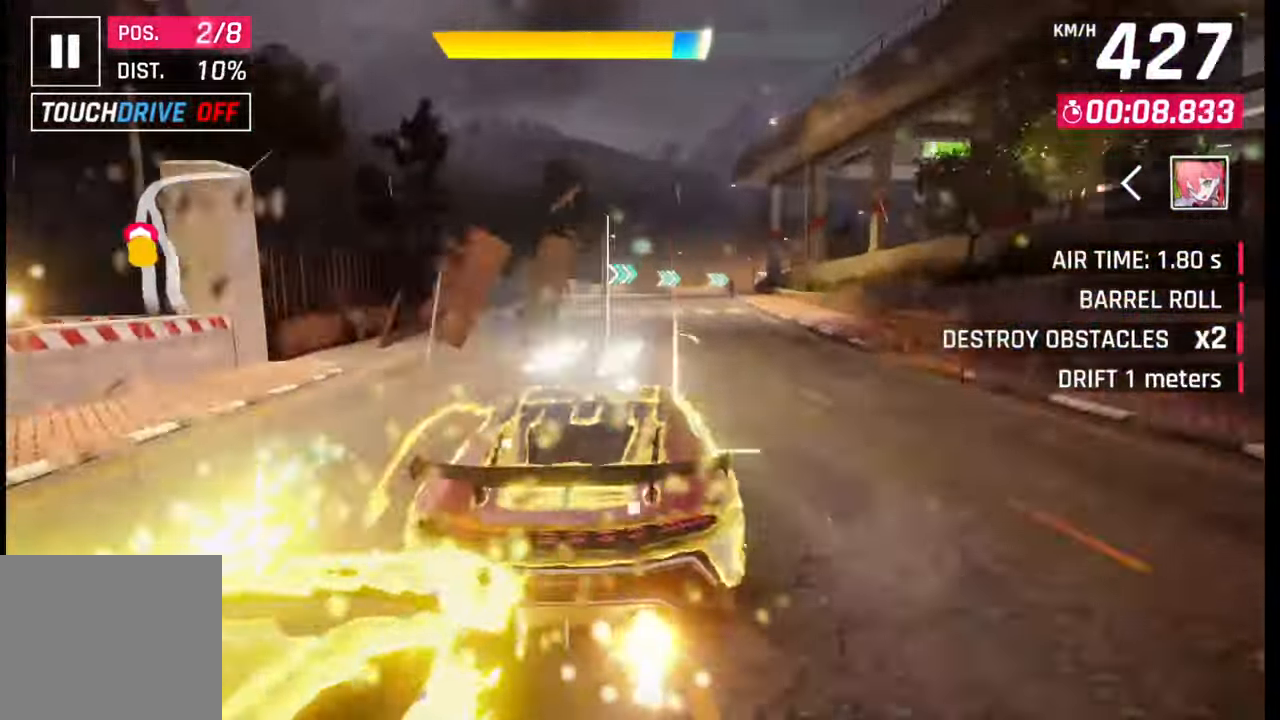
{"buttons": [], "left_stick": "center", "right_stick": "center", "events": [[133, "SQUARE", "down"], [167, "CROSS", "down"], [167, "SQUARE", "up"], [183, "CROSS", "up"], [500, "left_stick", "center"]]}
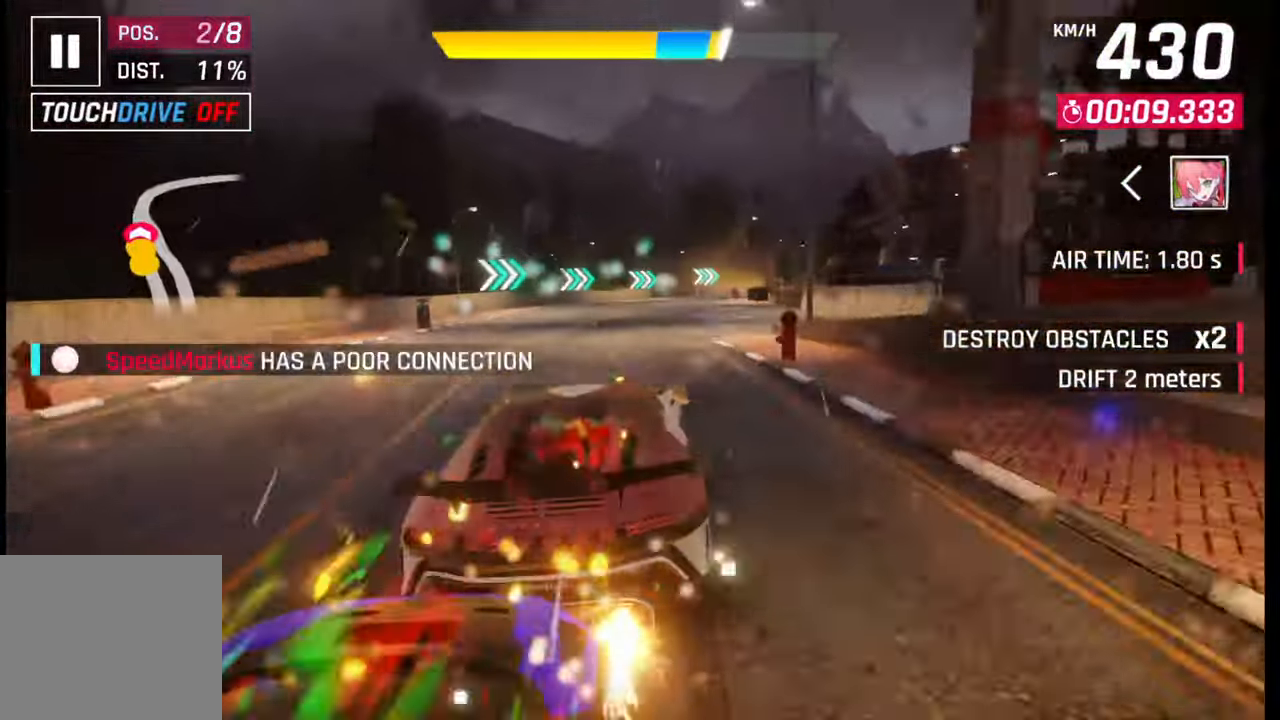
{"buttons": [], "left_stick": "right", "right_stick": "center", "events": [[33, "SQUARE", "down"], [50, "left_stick", "right"], [67, "SQUARE", "up"]]}
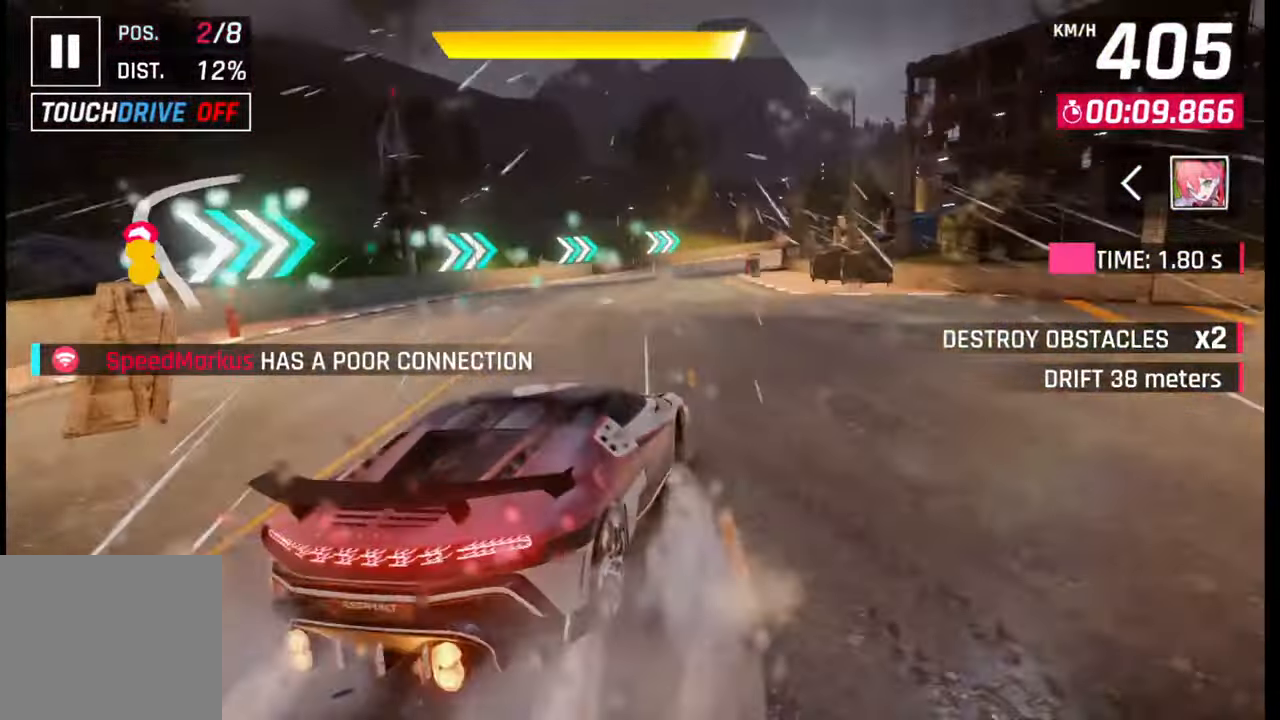
{"buttons": [], "left_stick": "right", "right_stick": "center", "events": []}
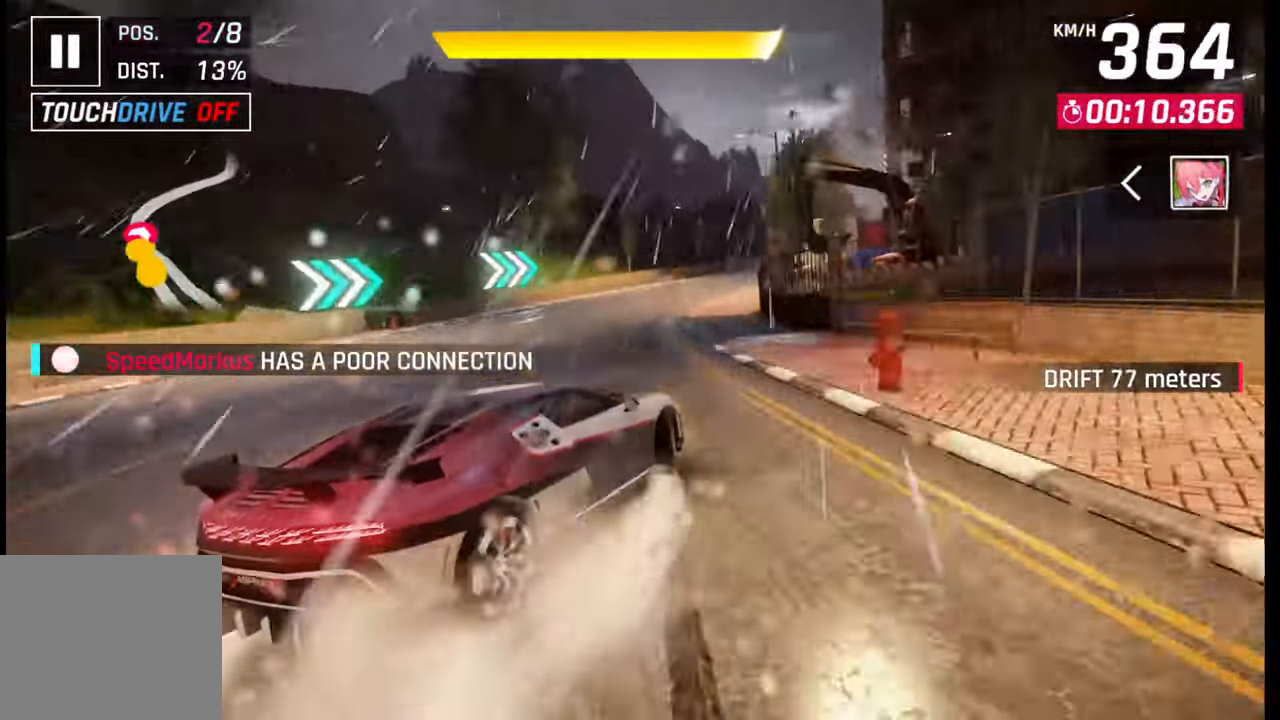
{"buttons": [], "left_stick": "right", "right_stick": "center", "events": []}
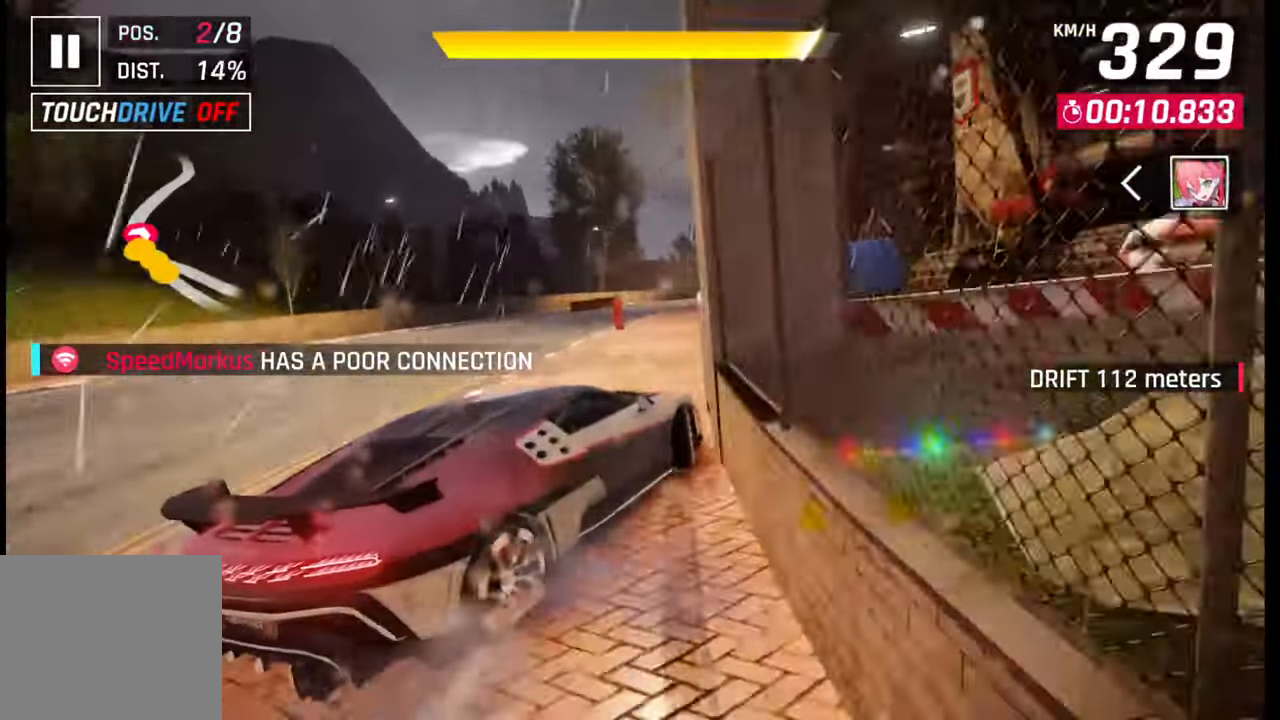
{"buttons": [], "left_stick": "right", "right_stick": "center", "events": [[17, "SQUARE", "down"], [83, "SQUARE", "up"], [83, "left_stick", "center"], [133, "left_stick", "right"], [250, "R1", "down"], [267, "CROSS", "down"], [367, "CROSS", "up"], [383, "R1", "up"]]}
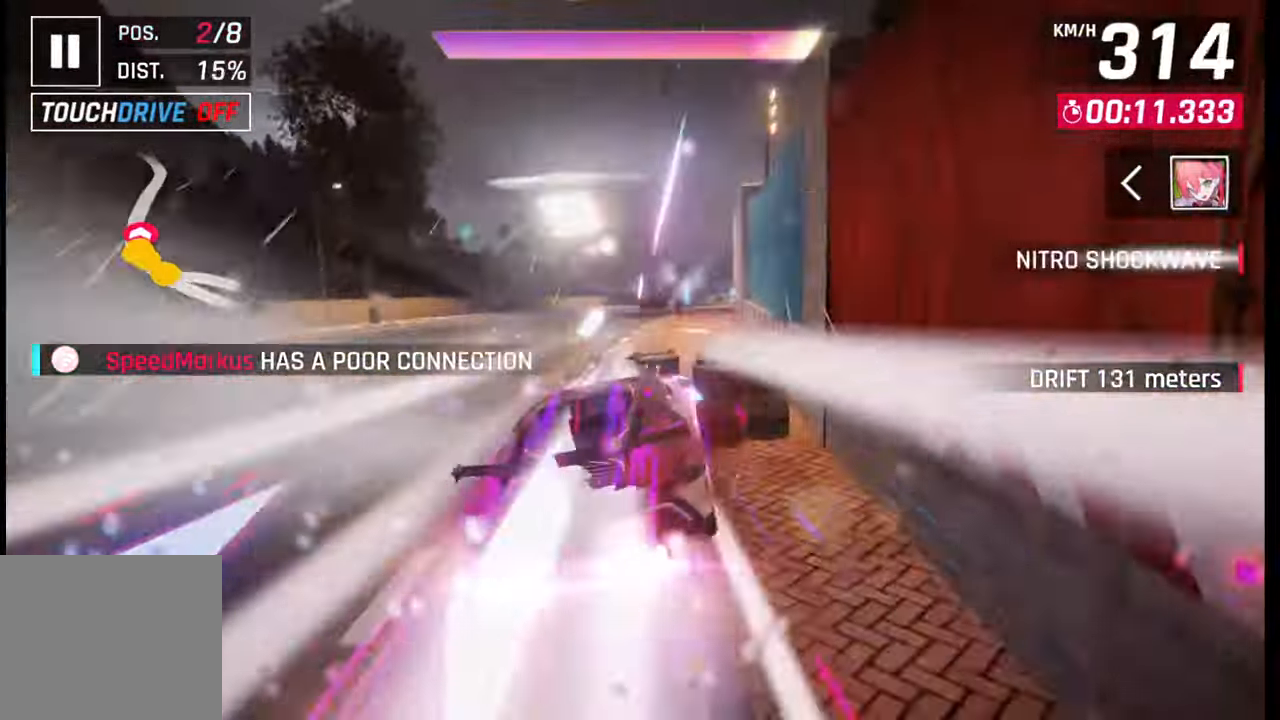
{"buttons": [], "left_stick": "right", "right_stick": "center", "events": []}
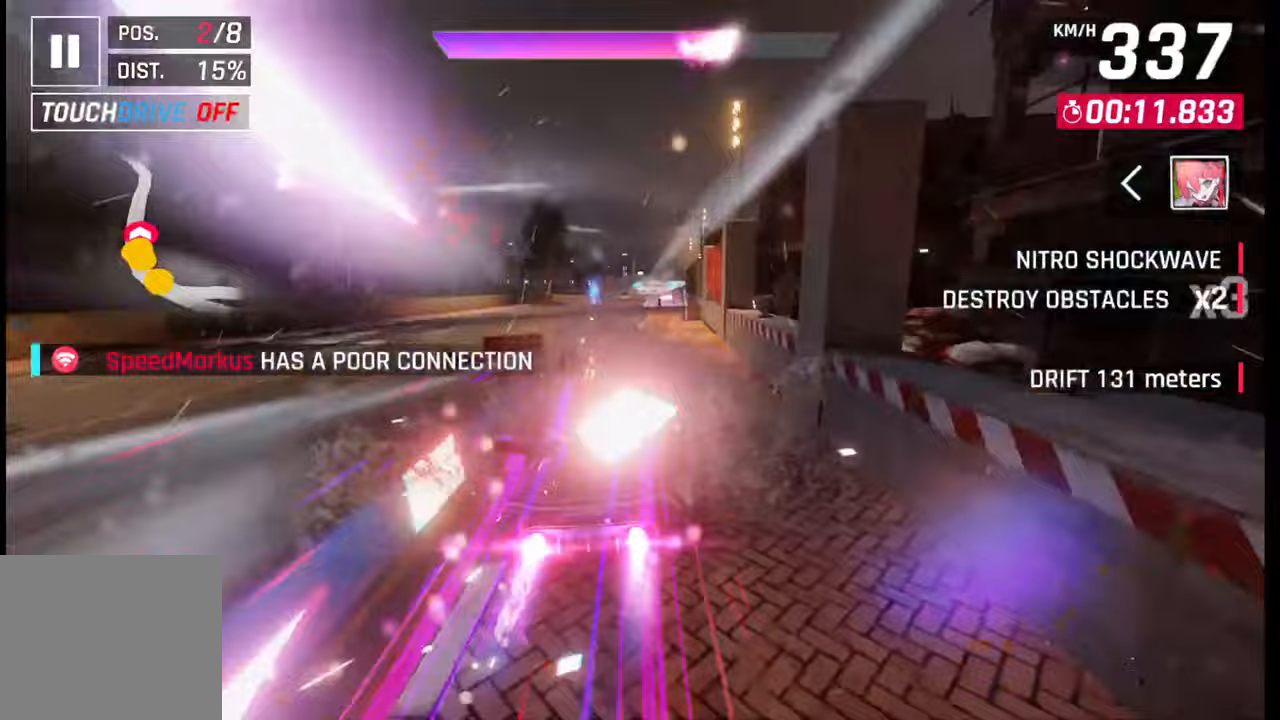
{"buttons": [], "left_stick": "right", "right_stick": "center", "events": []}
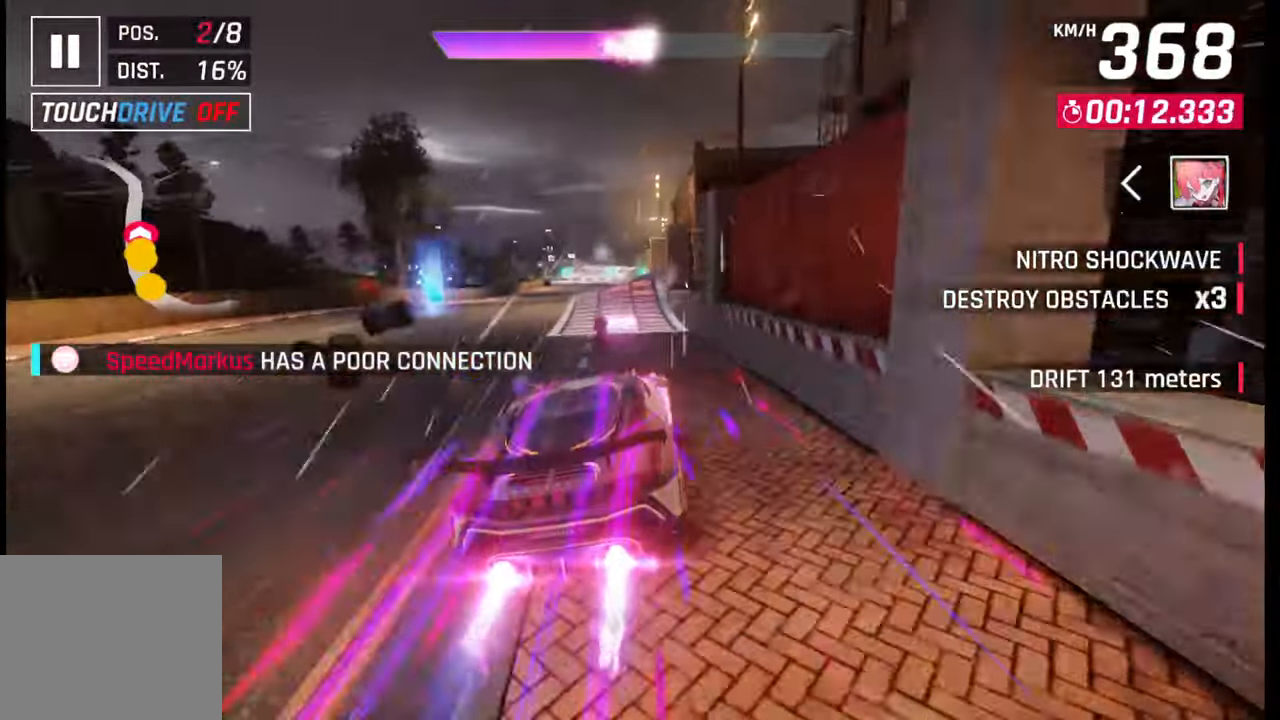
{"buttons": [], "left_stick": "left", "right_stick": "center", "events": [[50, "left_stick", "center"], [450, "left_stick", "left"]]}
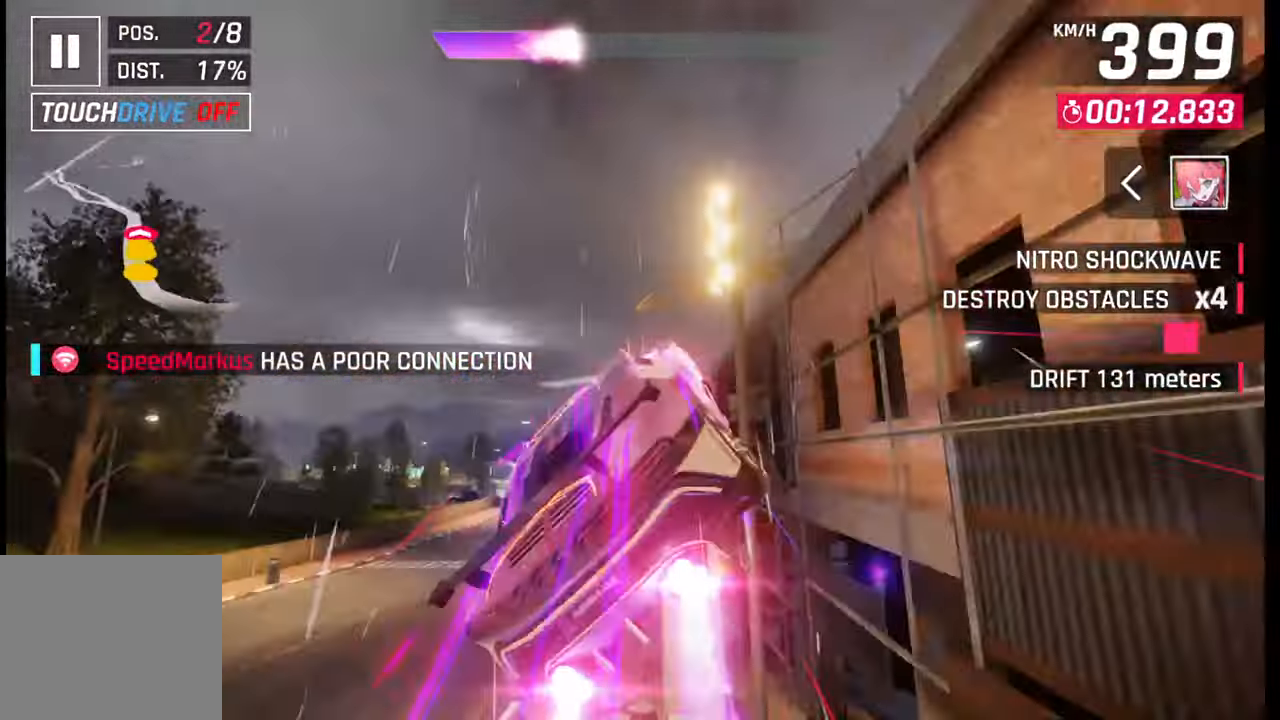
{"buttons": ["CROSS", "R1"], "left_stick": "left", "right_stick": "center", "events": [[33, "CROSS", "down"], [33, "R1", "down"], [117, "CROSS", "up"], [117, "R1", "up"], [183, "R1", "down"], [200, "CROSS", "down"], [267, "CROSS", "up"], [283, "R1", "up"], [333, "R1", "down"], [350, "CROSS", "down"], [433, "CROSS", "up"], [433, "R1", "up"], [483, "R1", "down"], [500, "CROSS", "down"]]}
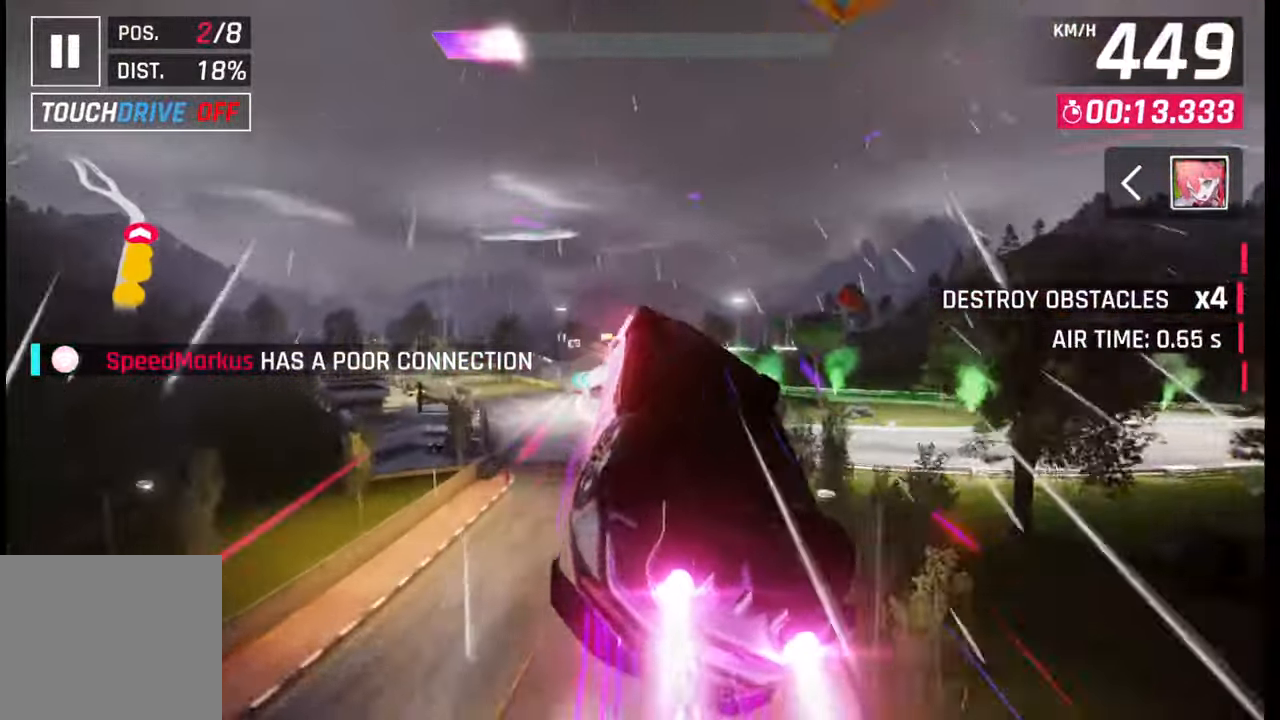
{"buttons": [], "left_stick": "left", "right_stick": "center", "events": [[67, "CROSS", "up"], [83, "R1", "up"], [117, "R1", "down"], [150, "CROSS", "down"], [233, "CROSS", "up"], [250, "R1", "up"], [300, "CROSS", "down"], [300, "R1", "down"], [483, "CROSS", "up"], [500, "R1", "up"]]}